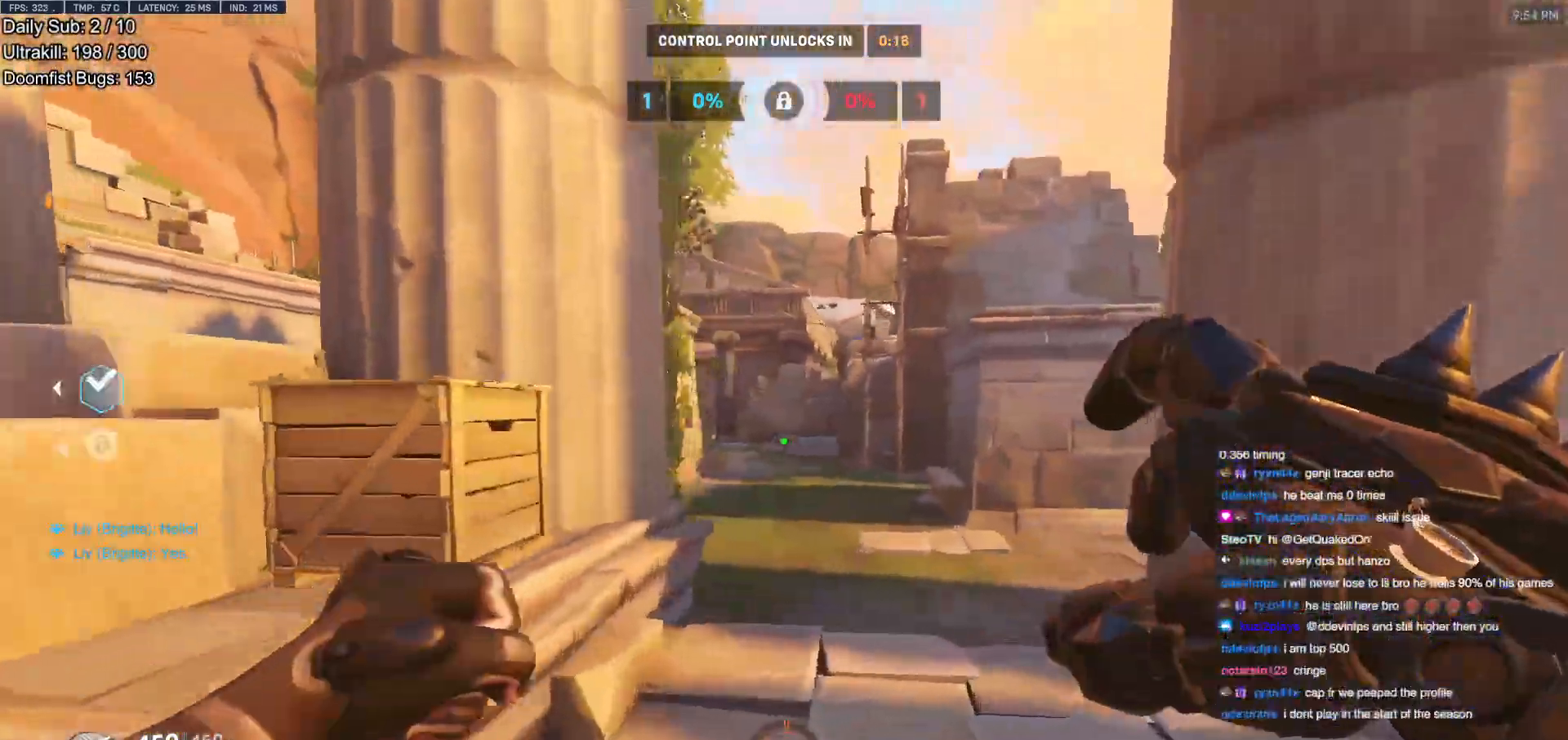
Gameplay with keyboard and mouse; each line is a JSON object with the keys and mouse buttons held at the frame after it. "events" lists presses ("down") and releases ("up") of "a", "ctrl", "d", "e", "f", "melee", "q", "r", "s", "shift", "space", "w", "mouse_left" and "mouse_right" between this image and that frame as [ms after this image, input, new state], when the widget could be followed in between. "mouse_left", "mouse_right" = the "left", "right" buttons of the "mouse" list. No other keys are recorded. Mouse movement is not recorded. Key names are as the overlay labels them; some are game actions (e.g. jump) rather than physical keys.
{"keys": ["a", "w"], "mouse": ["left"], "events": [[250, "mouse_left", "down"], [400, "a", "down"], [434, "d", "up"]]}
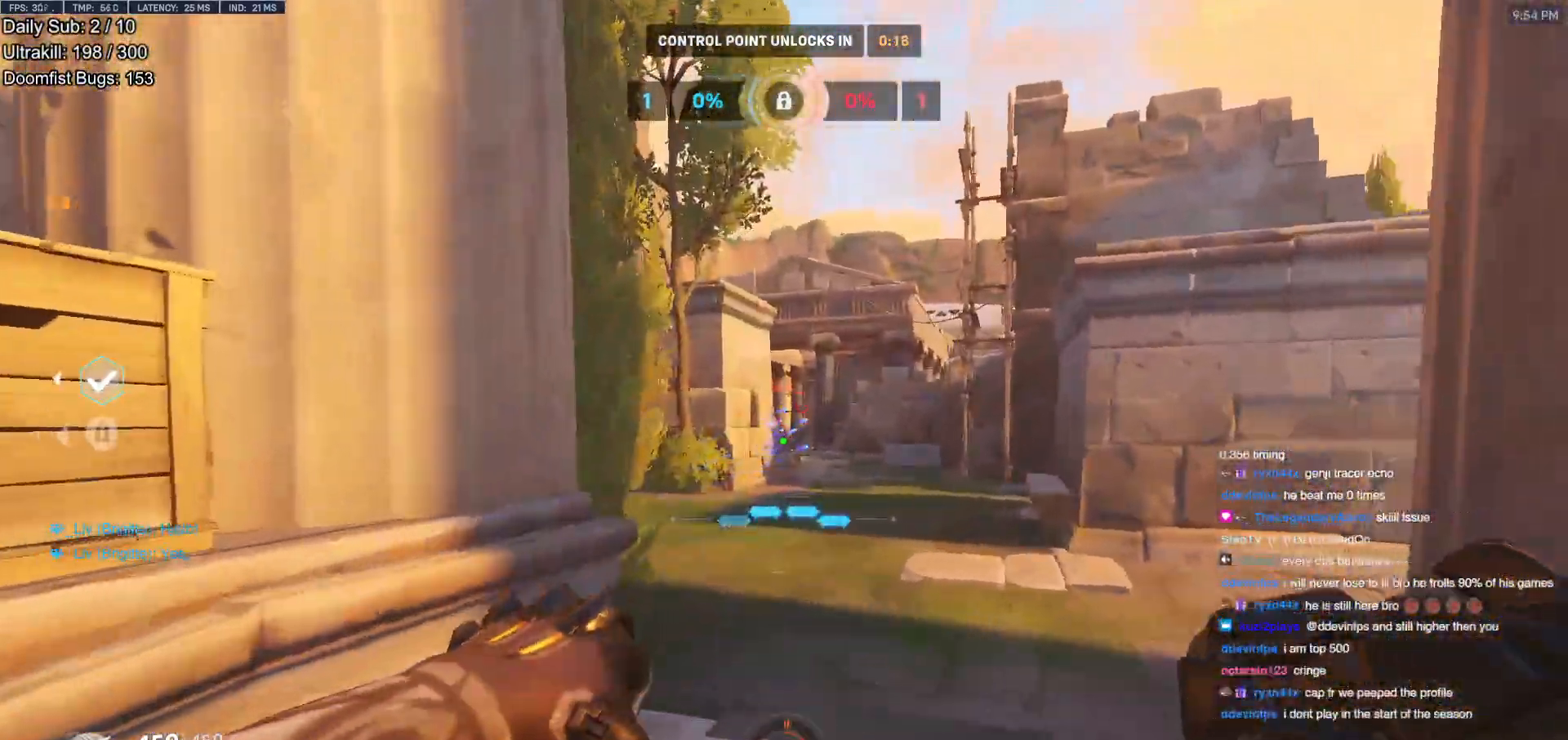
{"keys": ["a"], "mouse": [], "events": [[84, "space", "down"], [167, "space", "up"], [167, "w", "up"], [451, "mouse_left", "up"]]}
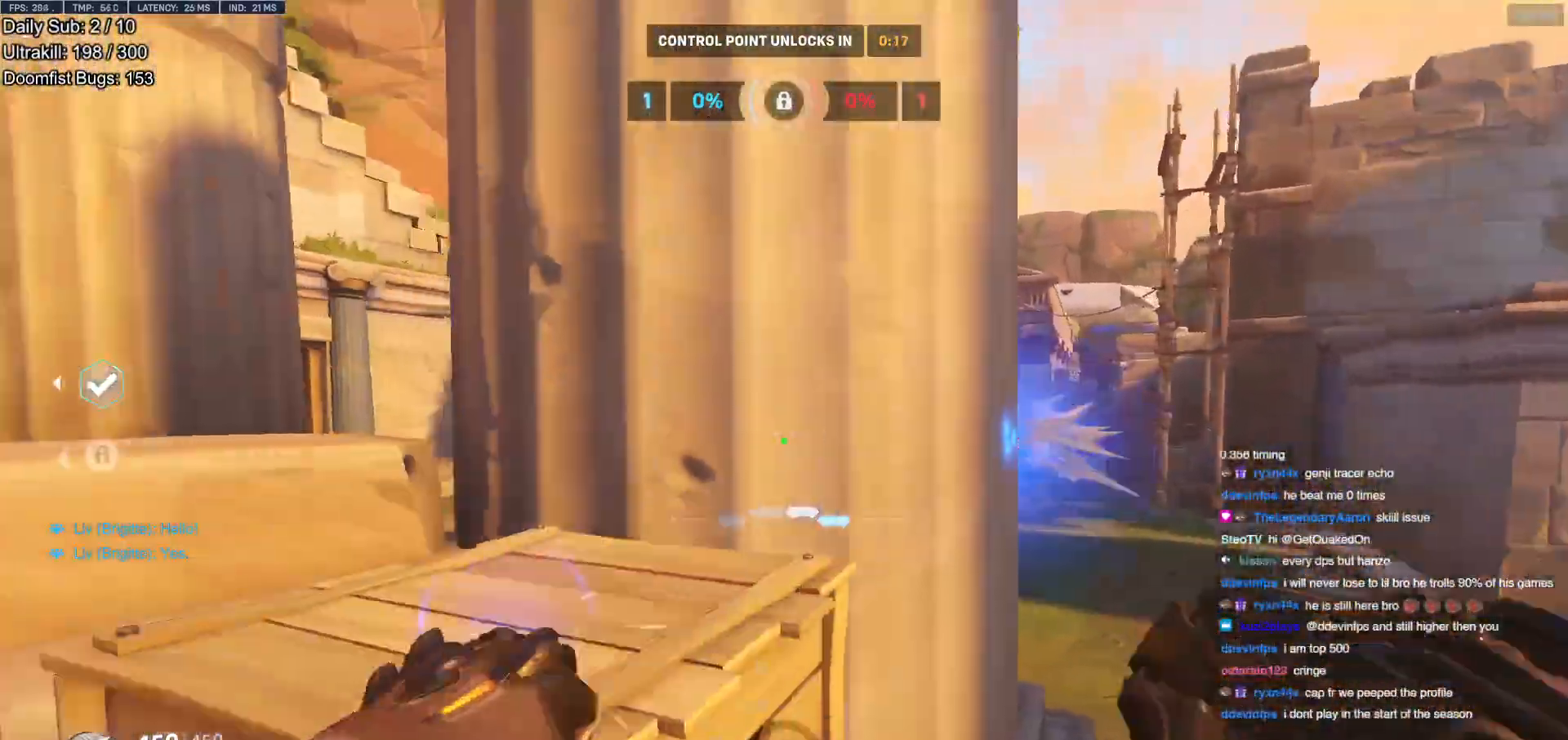
{"keys": ["a", "w"], "mouse": [], "events": [[183, "space", "down"], [183, "w", "down"], [334, "space", "up"]]}
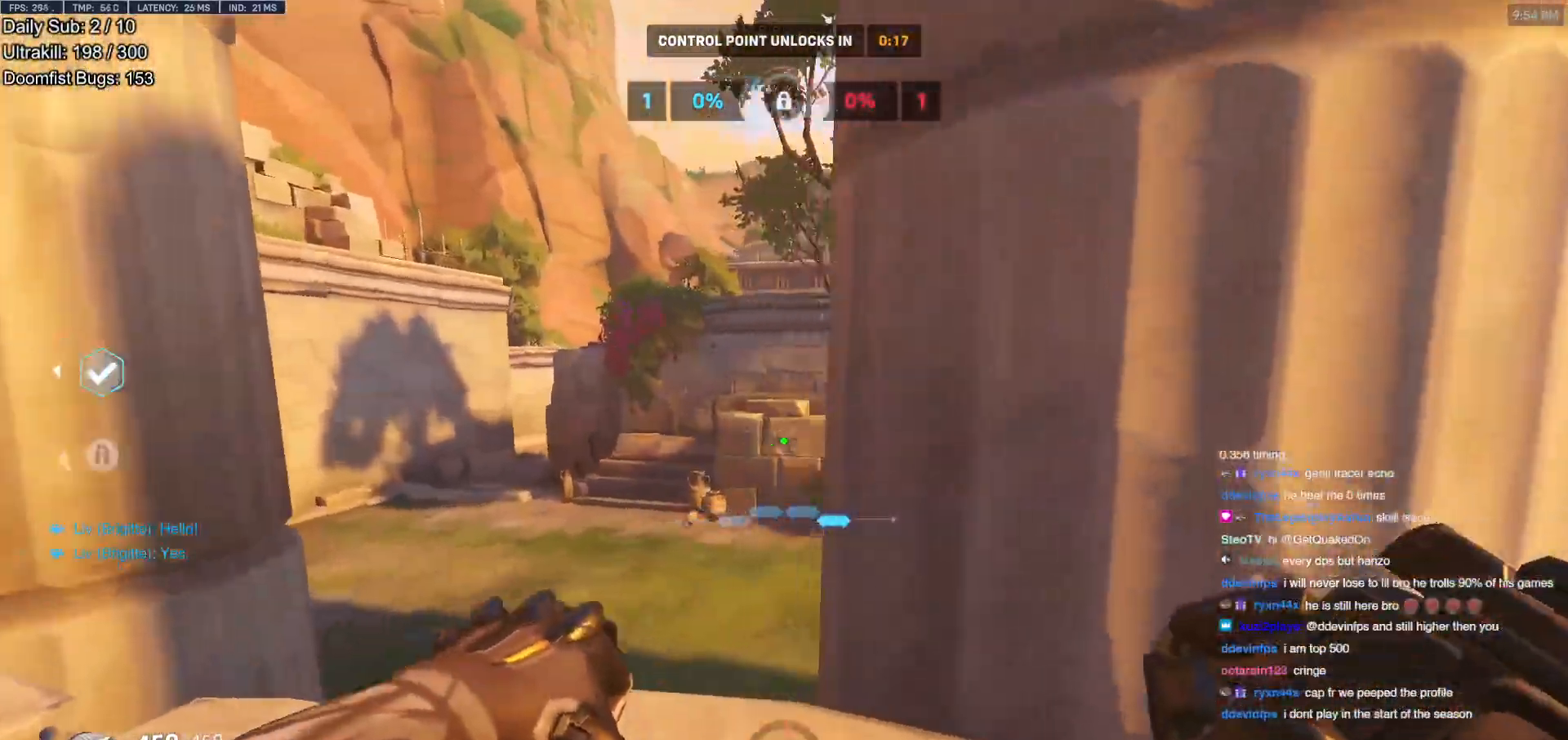
{"keys": ["a", "d", "s"], "mouse": [], "events": [[251, "w", "up"], [401, "s", "down"], [434, "d", "down"]]}
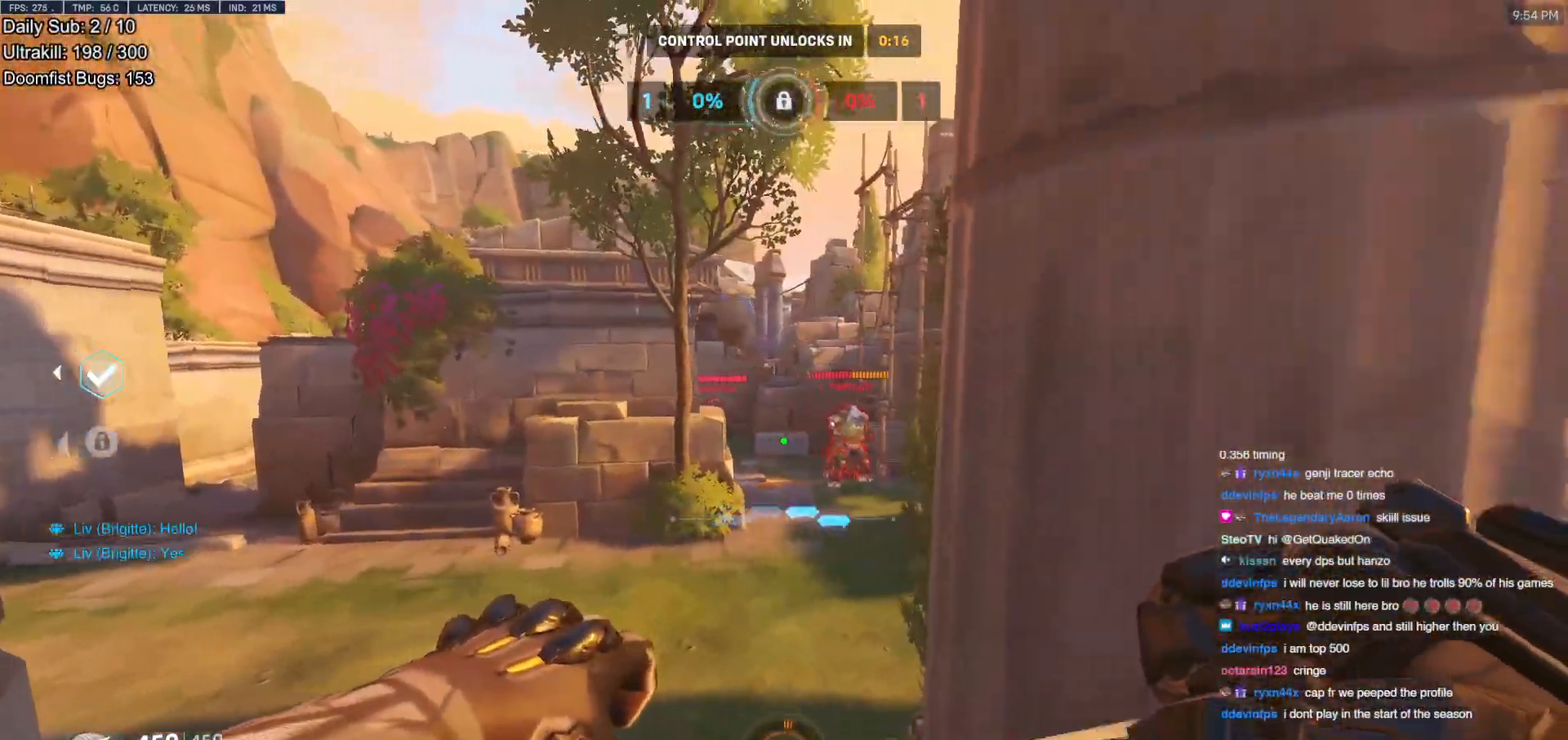
{"keys": ["w"], "mouse": [], "events": [[33, "a", "up"], [33, "mouse_left", "down"], [133, "space", "down"], [217, "mouse_left", "up"], [267, "s", "up"], [267, "space", "up"], [417, "w", "down"], [500, "d", "up"]]}
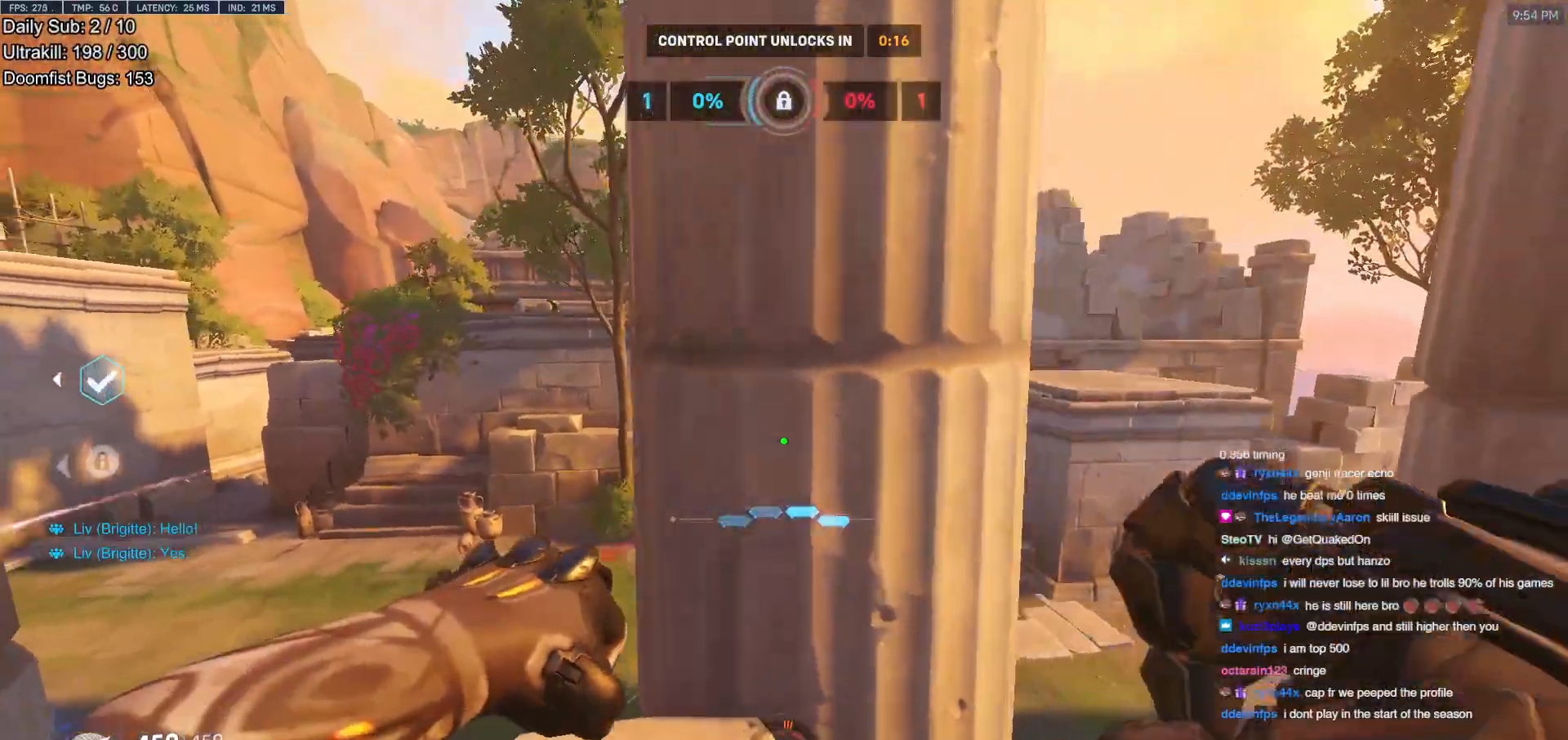
{"keys": ["a"], "mouse": [], "events": [[50, "a", "down"], [384, "w", "up"]]}
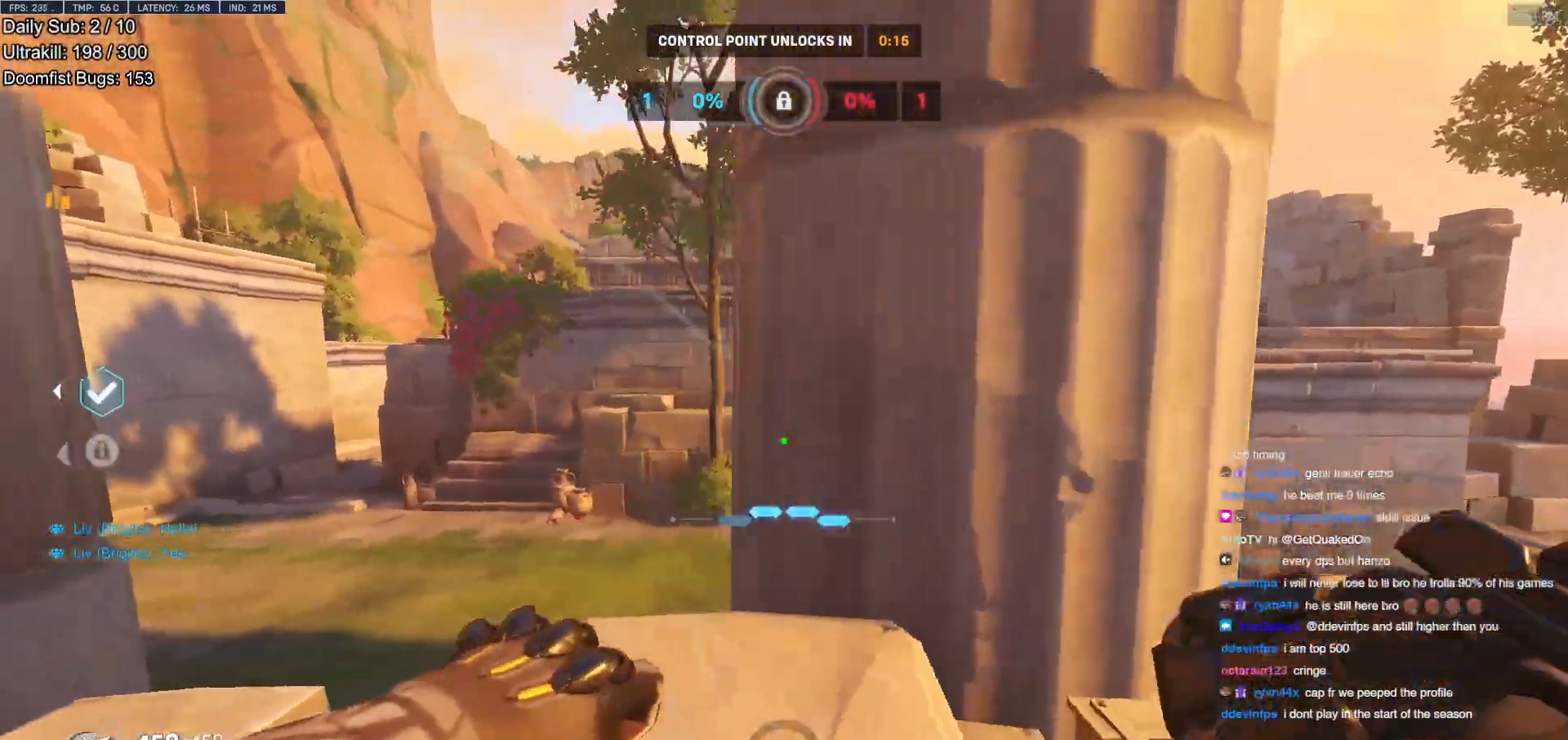
{"keys": ["d"], "mouse": [], "events": [[300, "mouse_left", "down"], [300, "s", "down"], [434, "a", "up"], [434, "d", "down"], [484, "mouse_left", "up"], [484, "s", "up"]]}
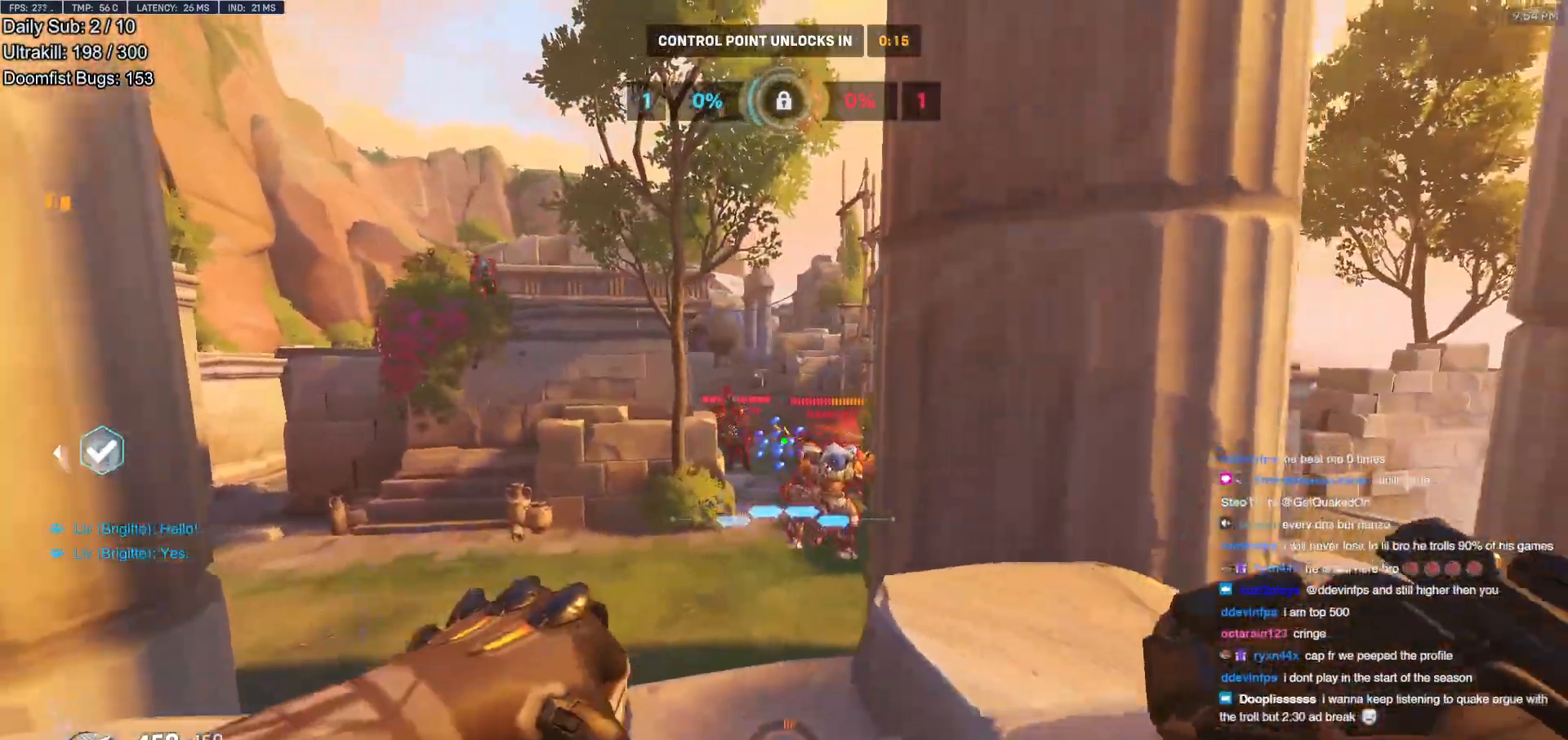
{"keys": ["a", "s"], "mouse": [], "events": [[84, "mouse_left", "down"], [184, "a", "down"], [184, "s", "down"], [184, "space", "down"], [267, "d", "up"], [267, "mouse_left", "up"], [267, "space", "up"]]}
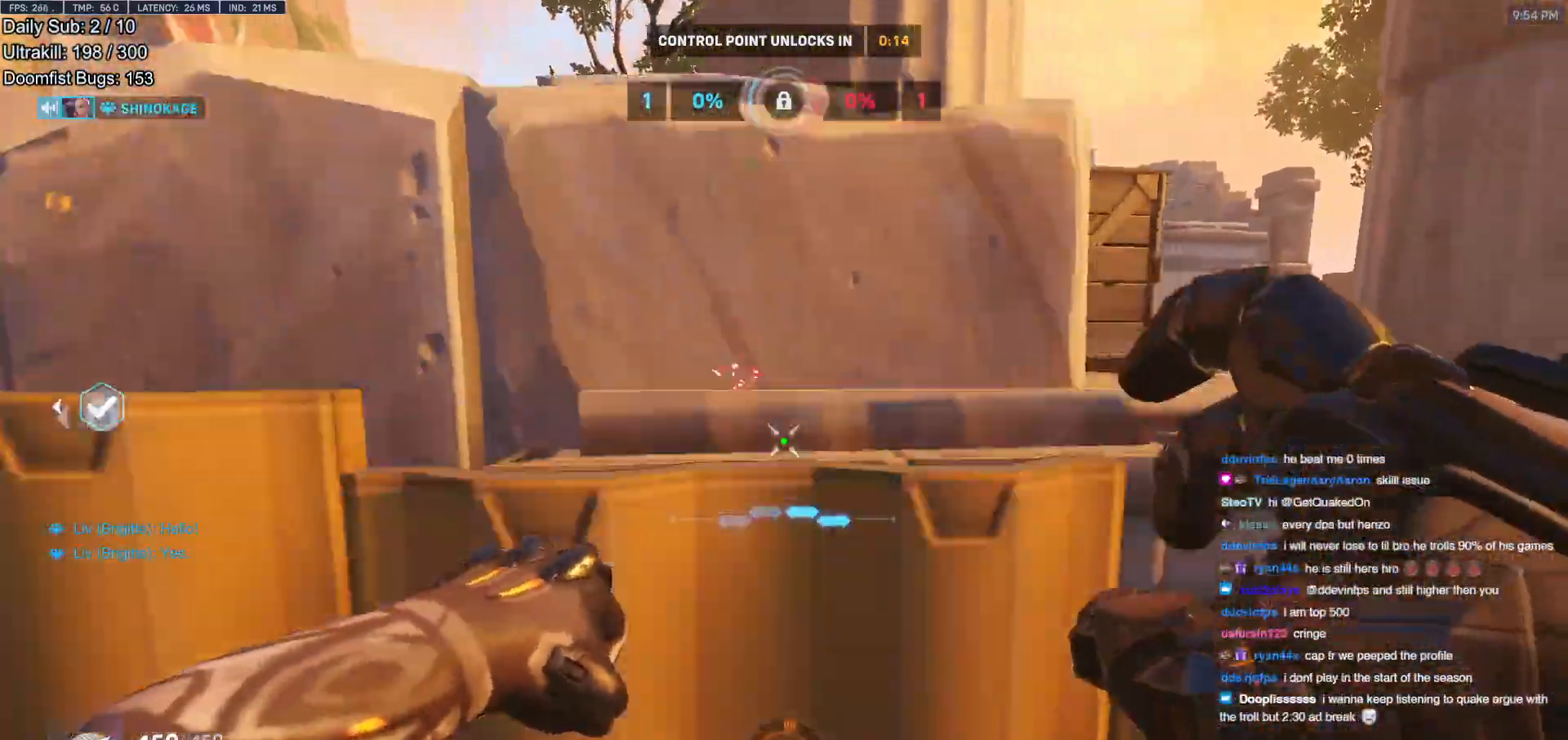
{"keys": ["d", "w"], "mouse": [], "events": [[250, "d", "down"], [301, "a", "up"], [301, "s", "up"], [484, "w", "down"]]}
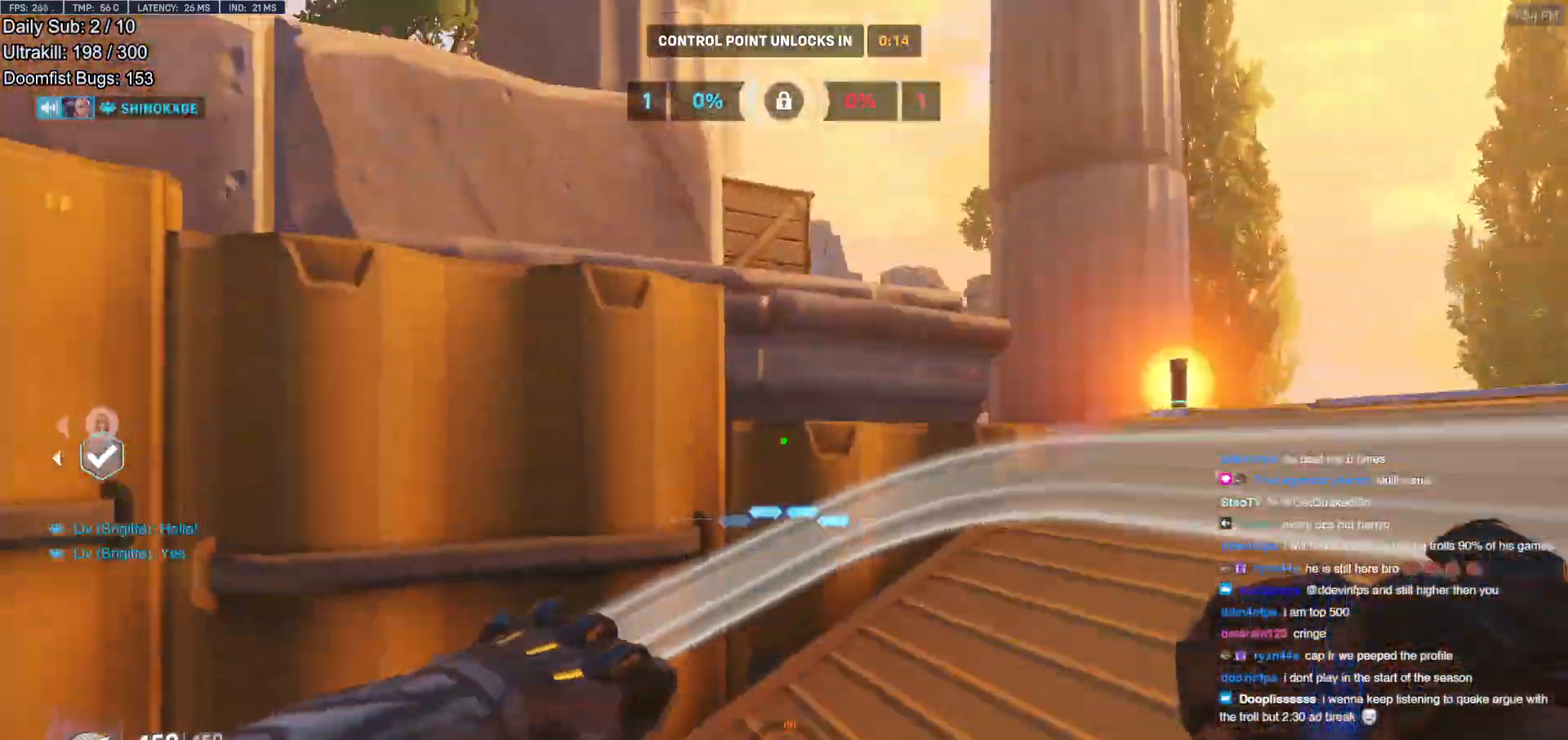
{"keys": ["a", "s", "shift"], "mouse": ["left"], "events": [[83, "space", "down"], [217, "space", "up"], [317, "w", "up"], [367, "a", "down"], [367, "d", "up"], [450, "mouse_left", "down"], [450, "s", "down"], [500, "shift", "down"]]}
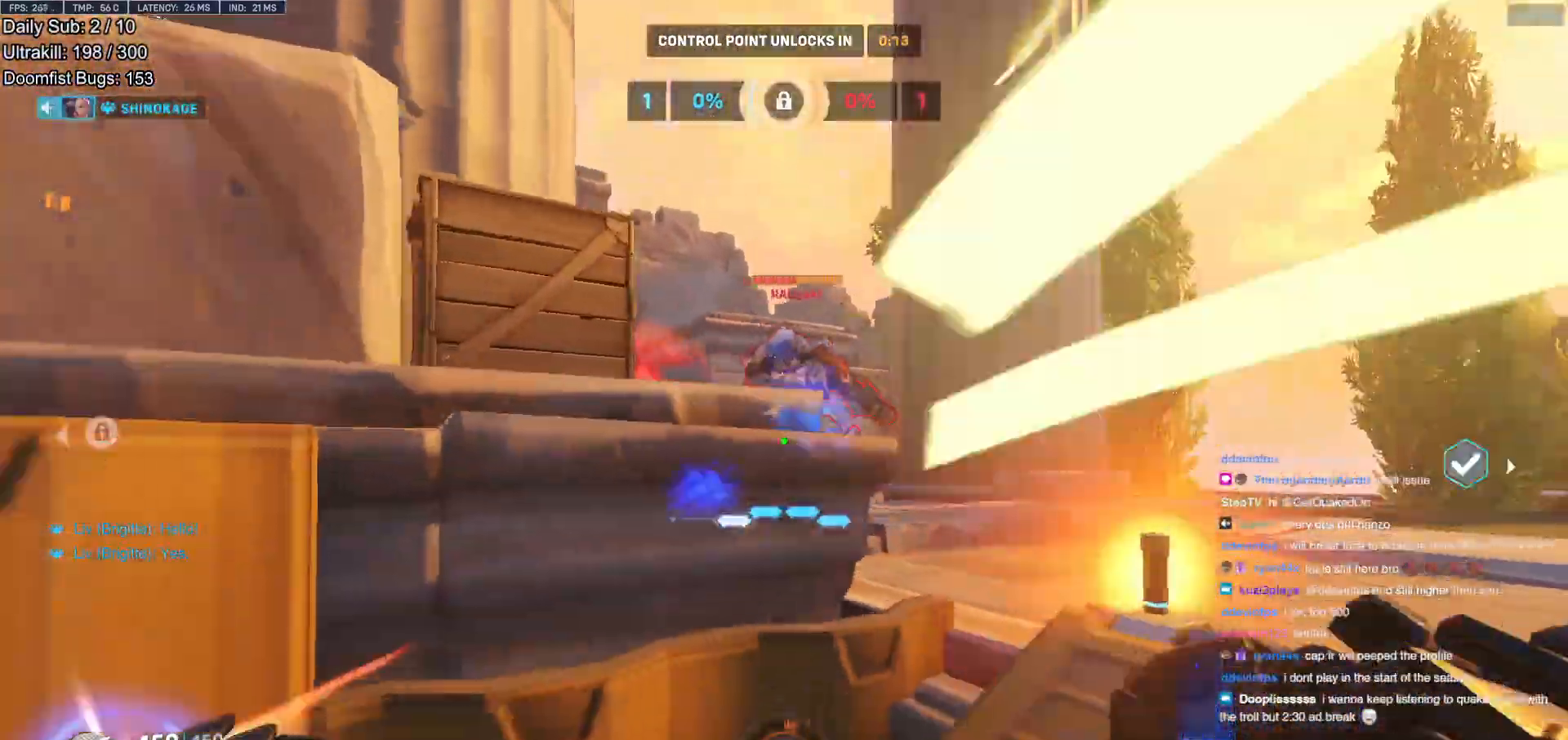
{"keys": ["a", "s"], "mouse": [], "events": [[100, "mouse_left", "up"], [150, "a", "up"], [150, "shift", "up"], [234, "d", "down"], [417, "a", "down"], [417, "d", "up"]]}
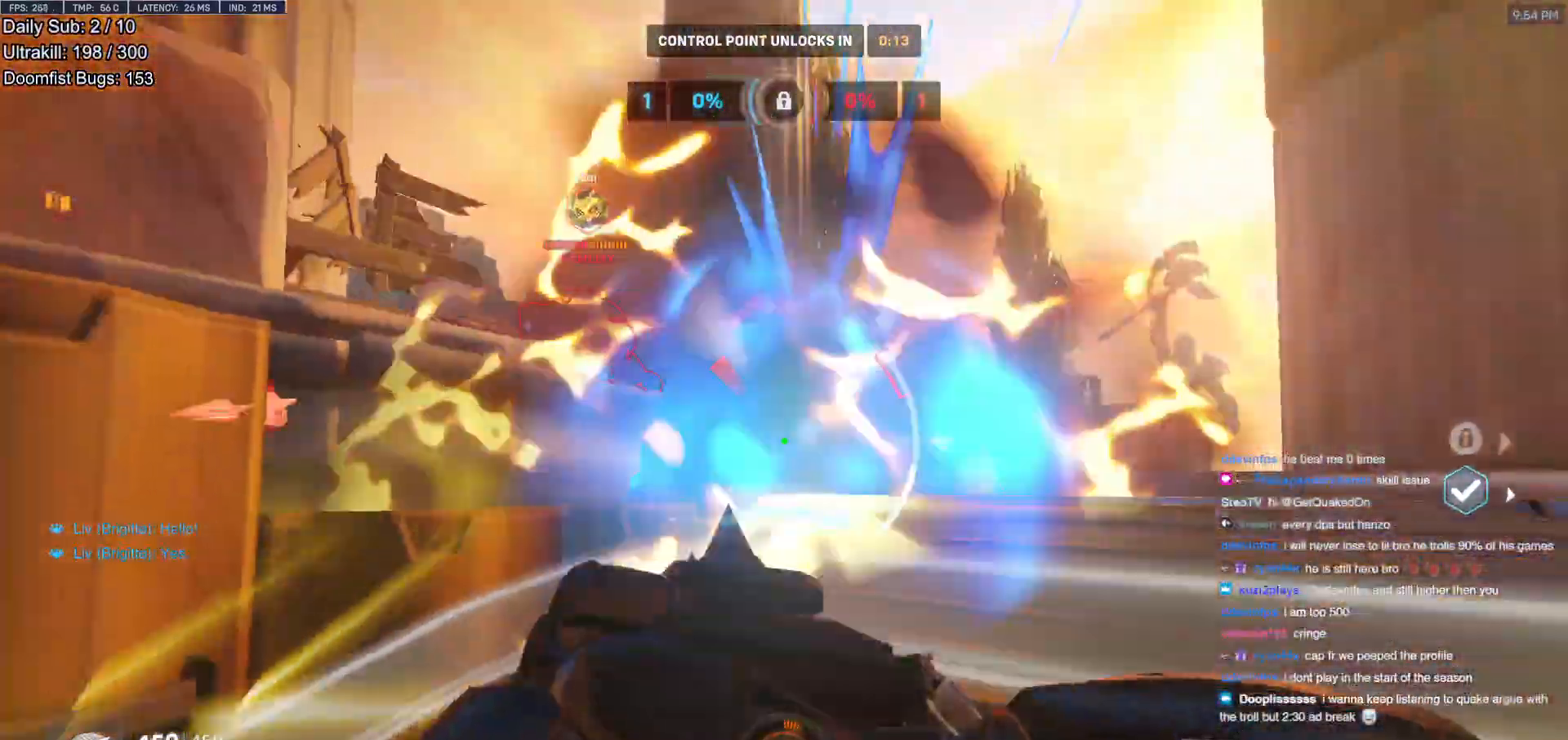
{"keys": ["s"], "mouse": [], "events": [[116, "s", "up"], [116, "shift", "down"], [167, "s", "down"], [200, "shift", "up"], [300, "mouse_left", "down"], [400, "mouse_left", "up"], [484, "a", "up"]]}
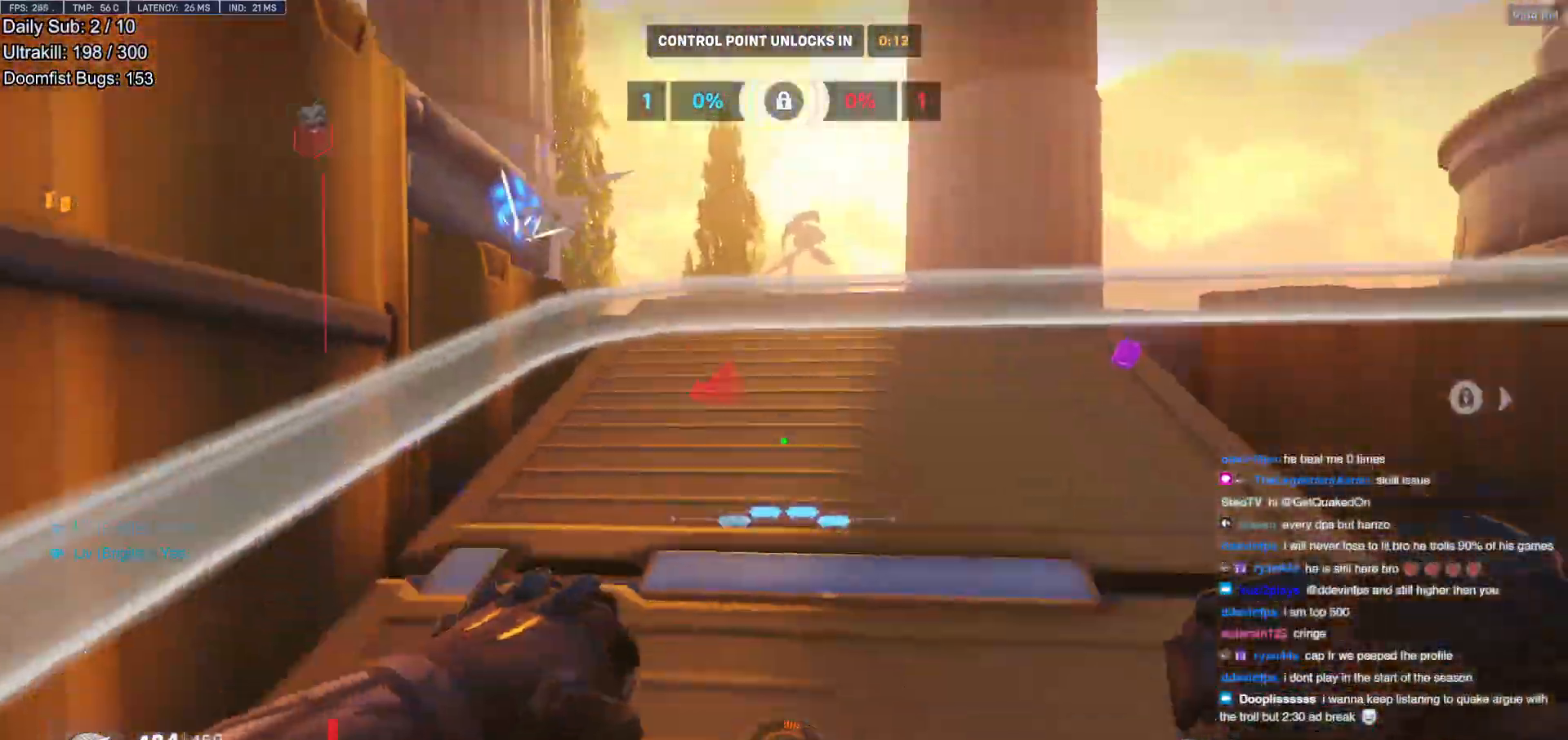
{"keys": ["d"], "mouse": [], "events": [[34, "e", "down"], [134, "e", "up"], [217, "d", "down"], [217, "s", "up"], [417, "w", "down"], [501, "w", "up"]]}
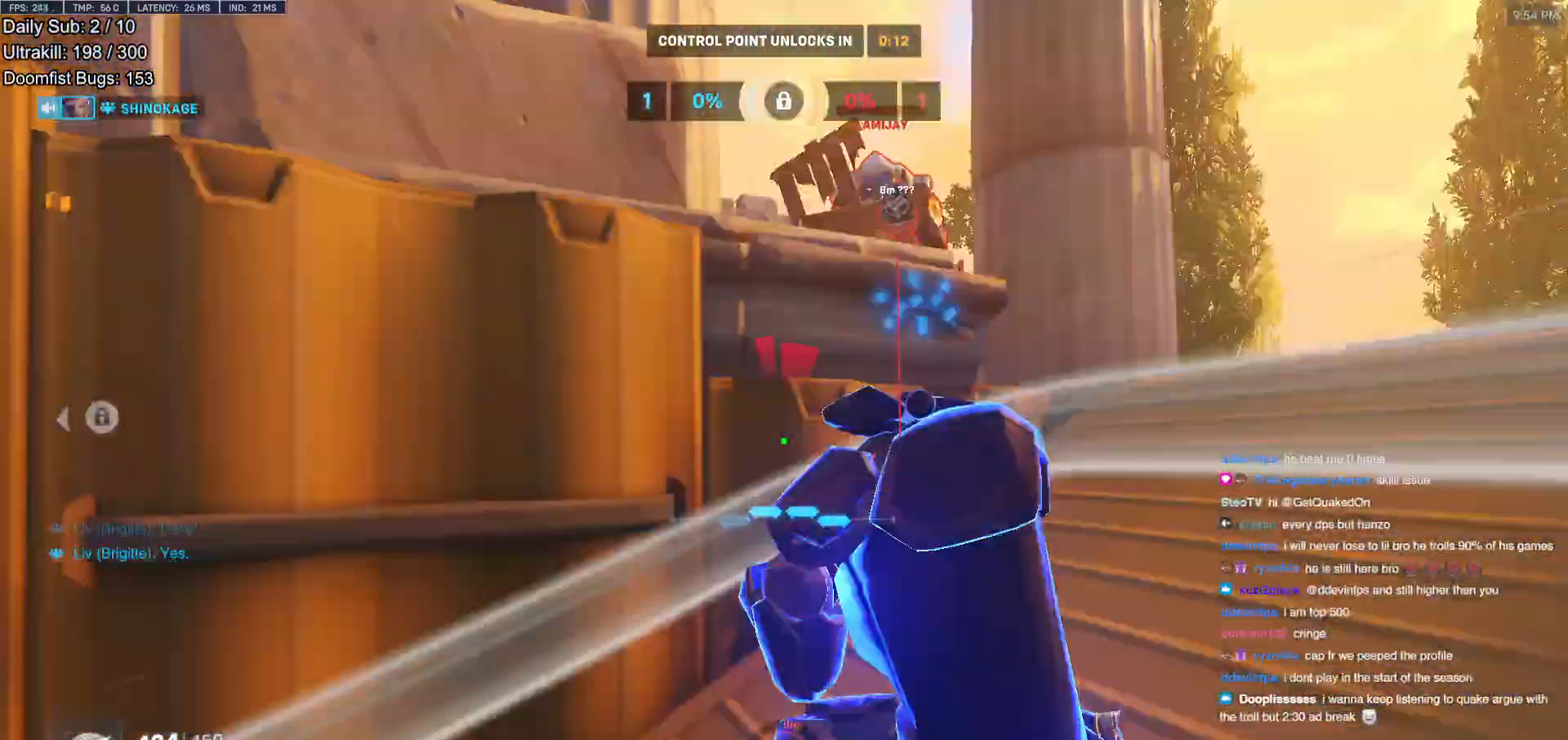
{"keys": ["a"], "mouse": ["left"], "events": [[150, "space", "down"], [150, "w", "down"], [233, "space", "up"], [383, "a", "down"], [383, "d", "up"], [383, "mouse_left", "down"], [417, "w", "up"]]}
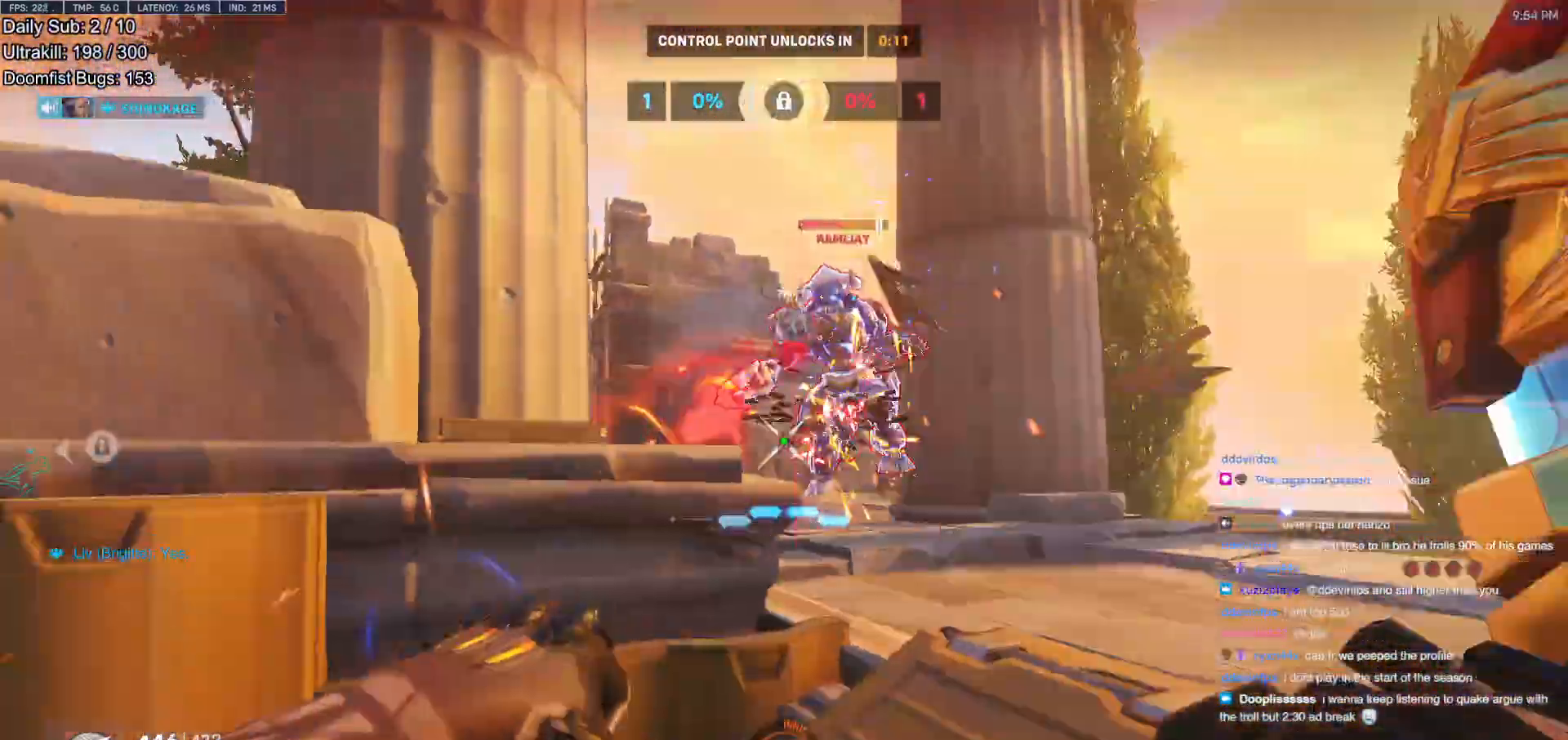
{"keys": ["d", "w"], "mouse": [], "events": [[17, "mouse_left", "up"], [117, "w", "down"], [200, "mouse_left", "down"], [250, "a", "up"], [250, "d", "down"], [351, "mouse_left", "up"], [351, "w", "up"], [451, "w", "down"]]}
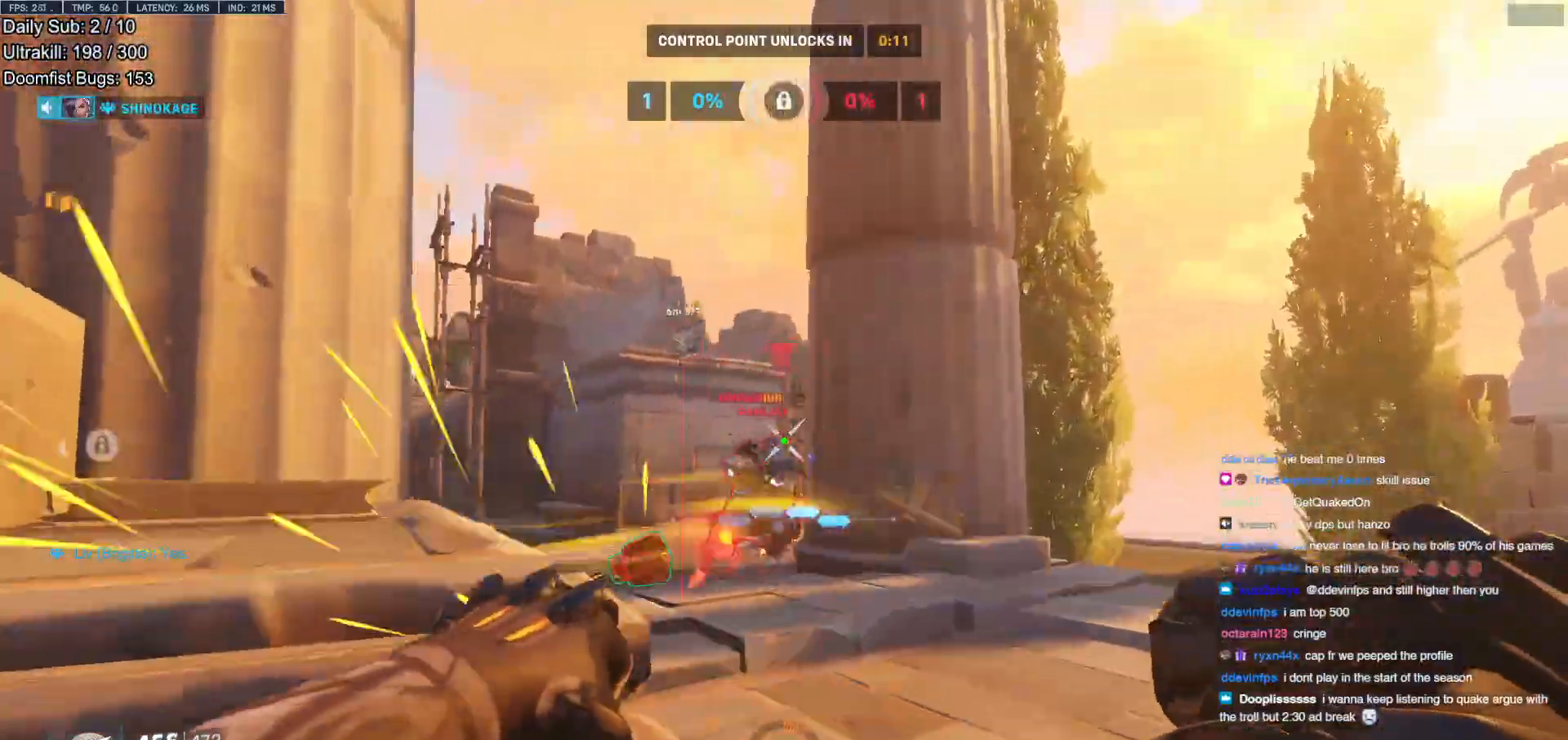
{"keys": ["a"], "mouse": [], "events": [[33, "d", "up"], [133, "a", "down"], [217, "a", "up"], [217, "space", "down"], [267, "mouse_left", "down"], [317, "a", "down"], [317, "space", "up"], [367, "mouse_left", "up"], [450, "w", "up"]]}
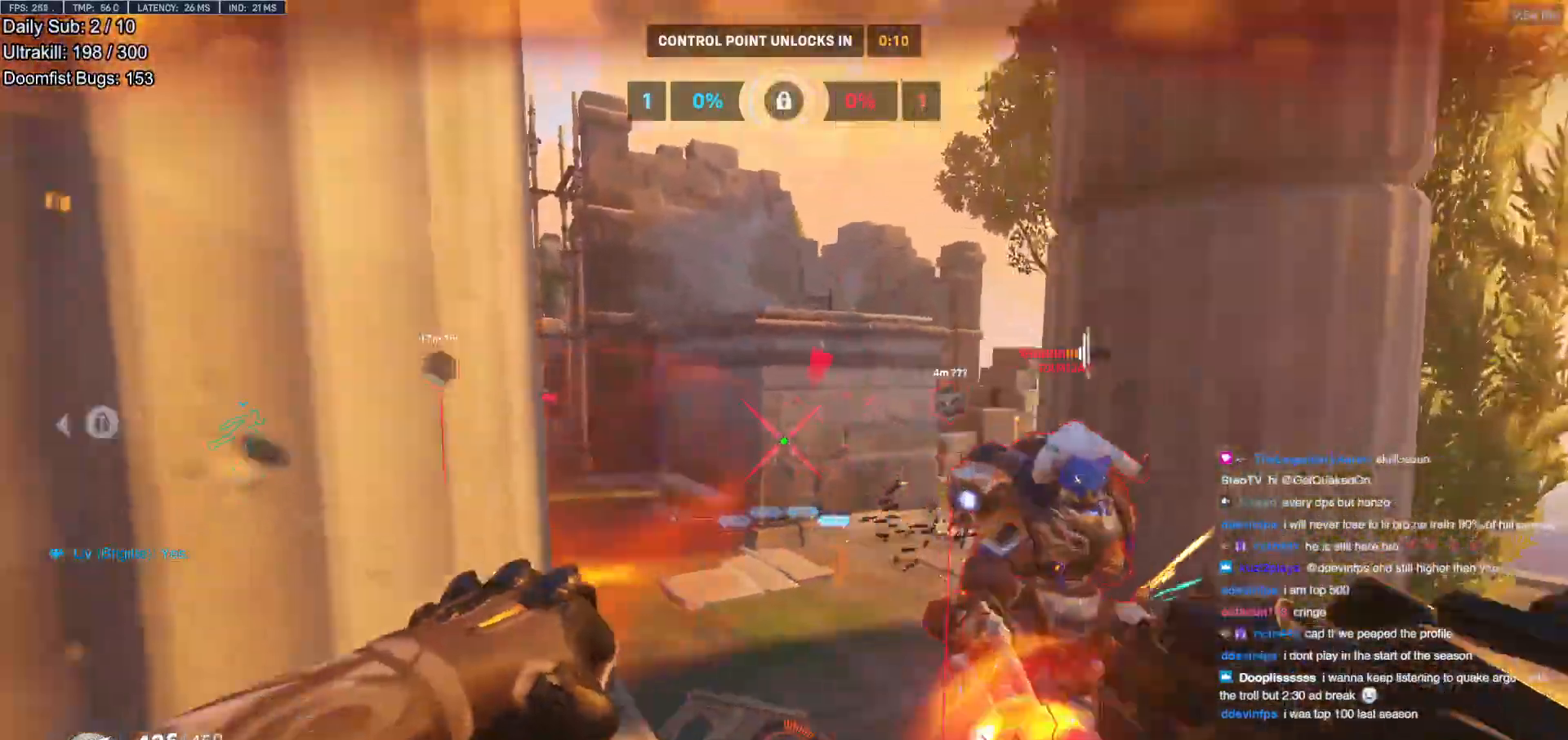
{"keys": ["d", "s", "space"], "mouse": [], "events": [[184, "s", "down"], [284, "a", "up"], [417, "space", "down"], [467, "d", "down"]]}
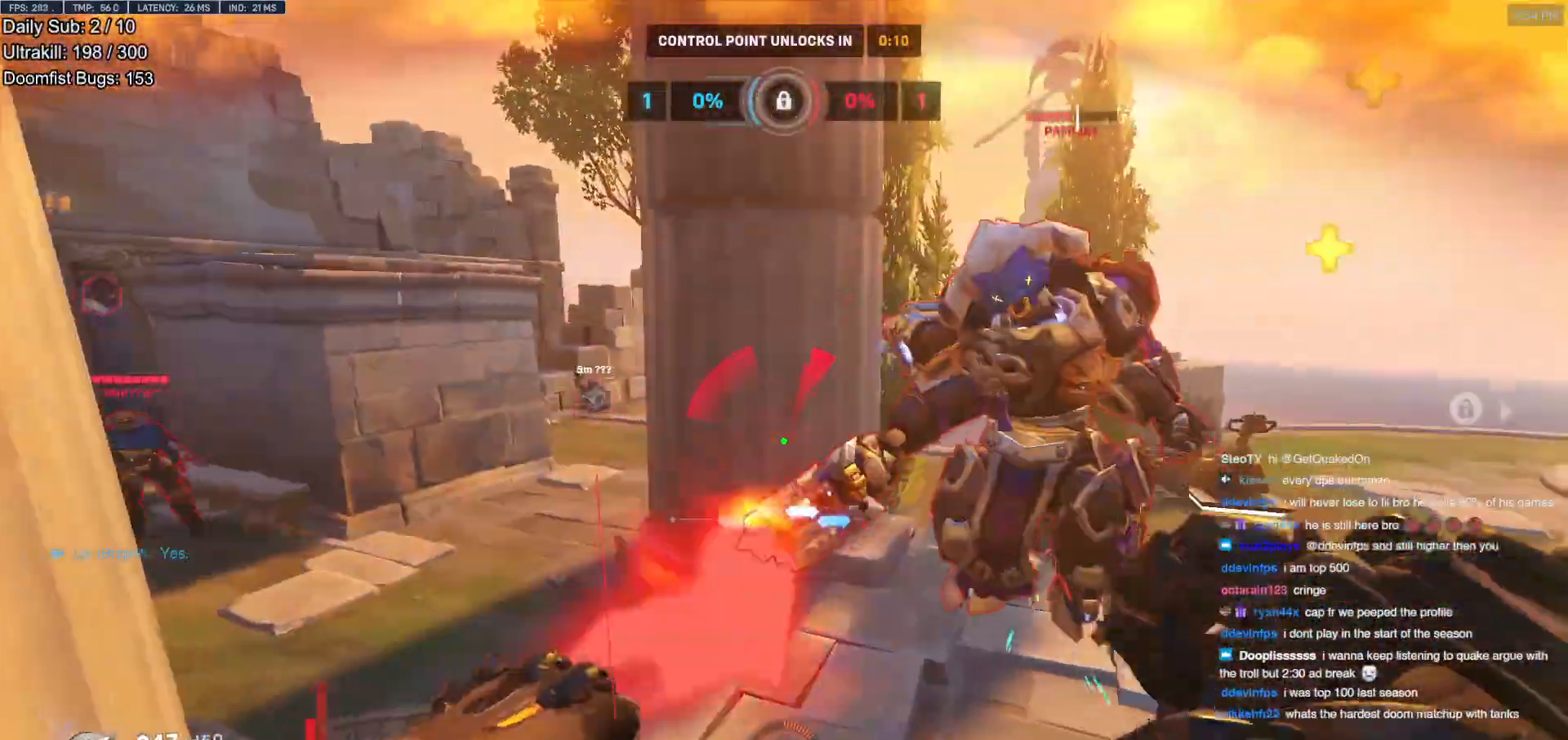
{"keys": ["d", "s"], "mouse": [], "events": [[66, "space", "up"], [250, "mouse_left", "down"], [433, "mouse_left", "up"]]}
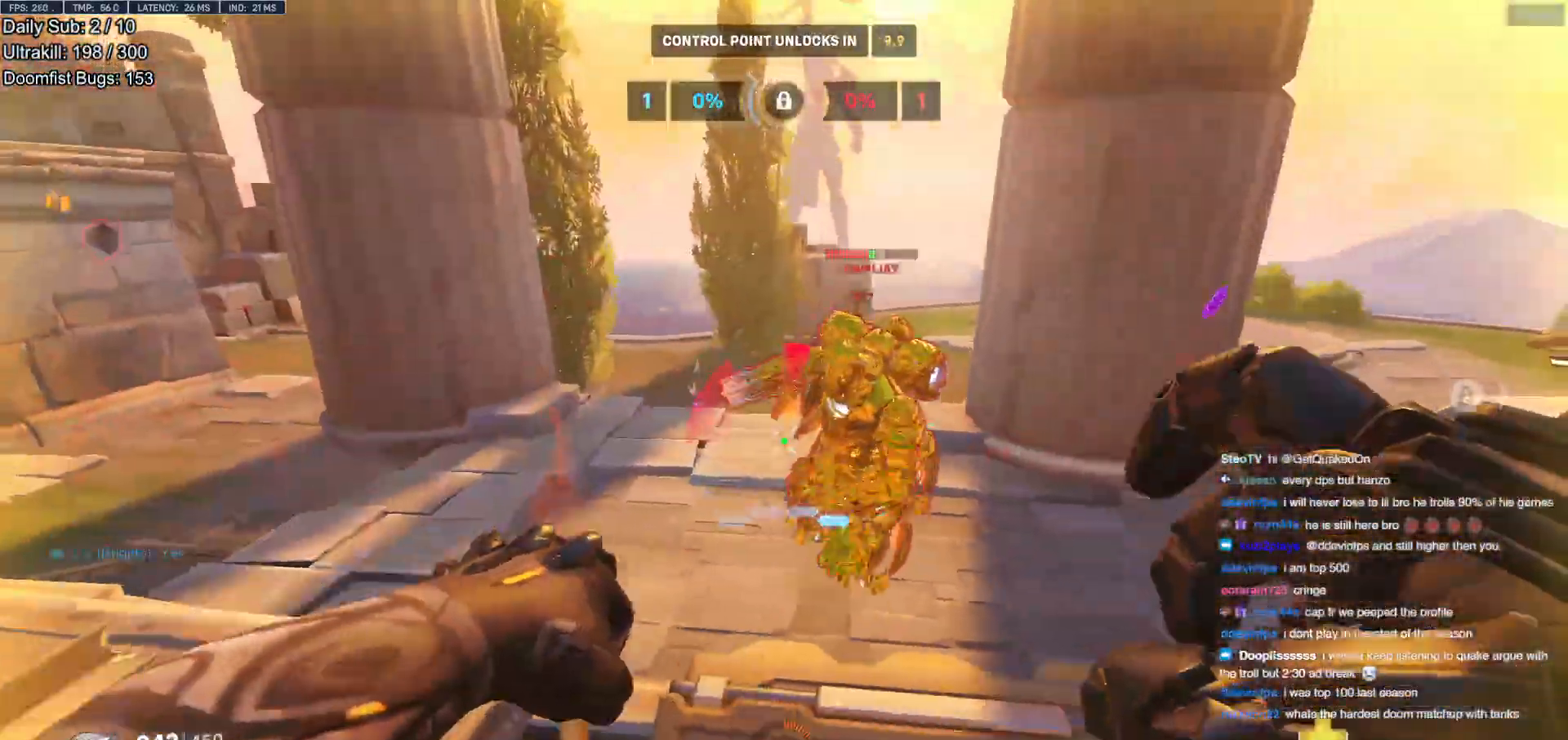
{"keys": ["a", "s"], "mouse": [], "events": [[134, "s", "up"], [317, "mouse_left", "down"], [367, "s", "down"], [501, "a", "down"], [501, "d", "up"], [501, "mouse_left", "up"]]}
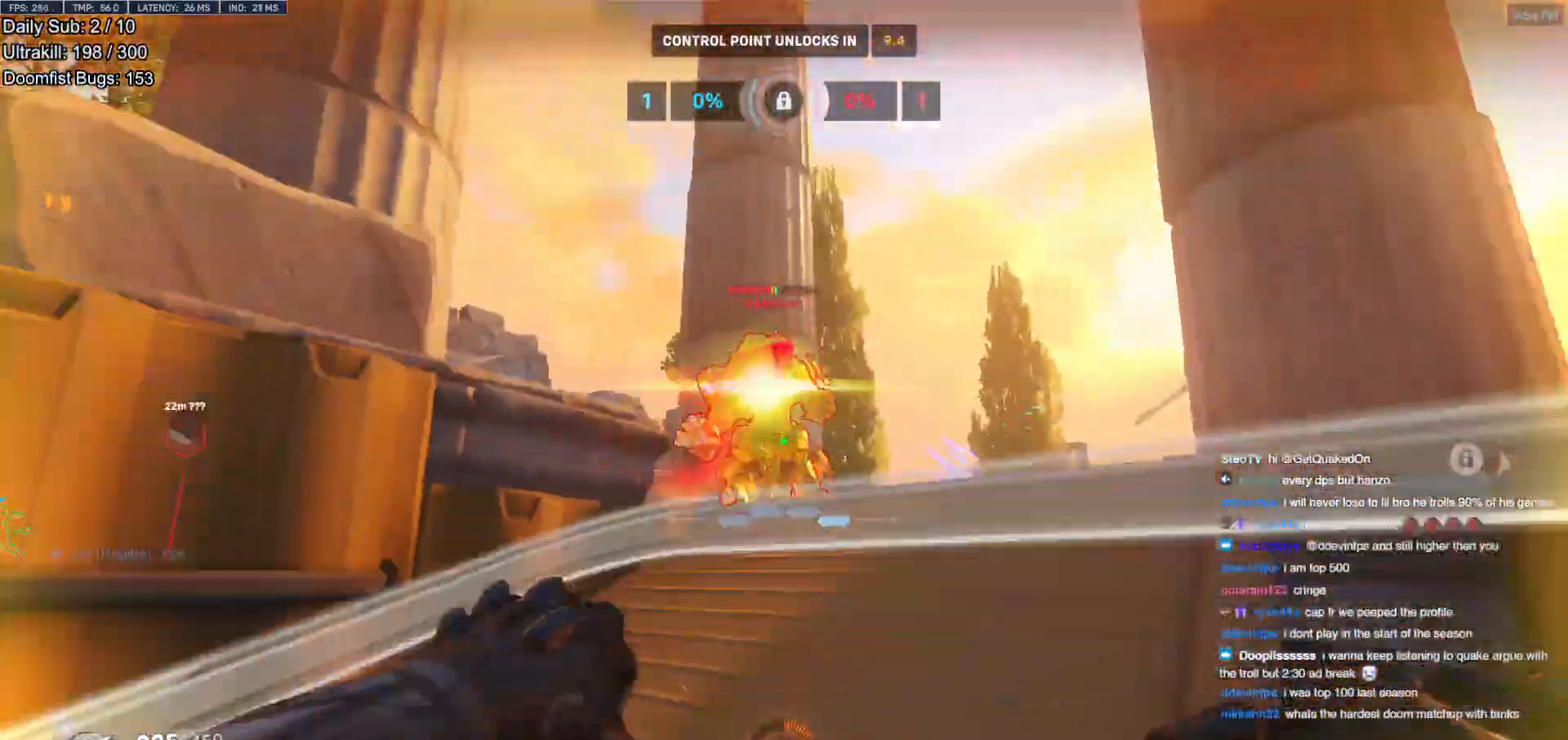
{"keys": ["a", "w"], "mouse": ["right"], "events": [[50, "s", "up"], [150, "mouse_right", "down"], [200, "space", "down"], [283, "w", "down"], [333, "space", "up"]]}
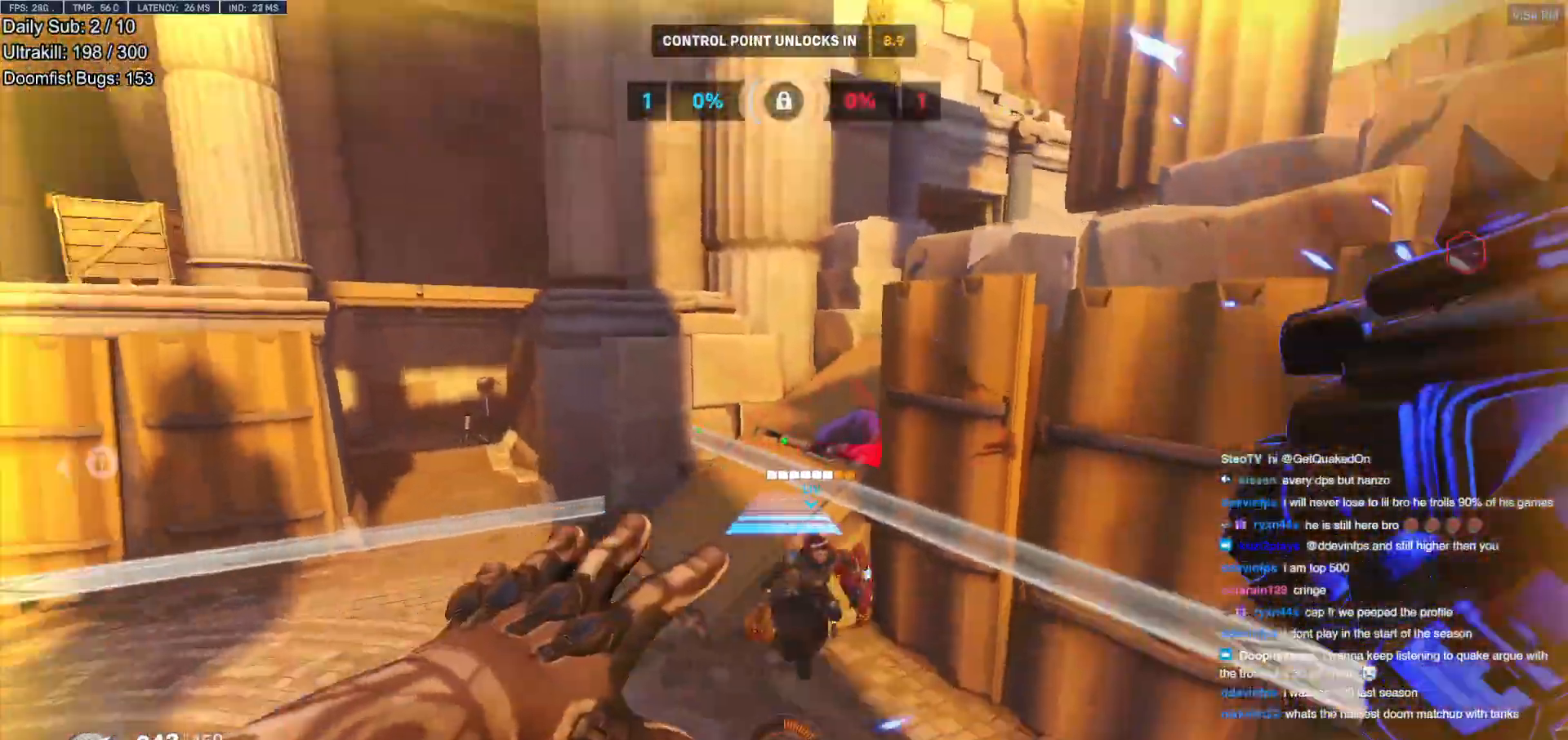
{"keys": ["w"], "mouse": [], "events": [[17, "a", "up"], [17, "mouse_right", "up"]]}
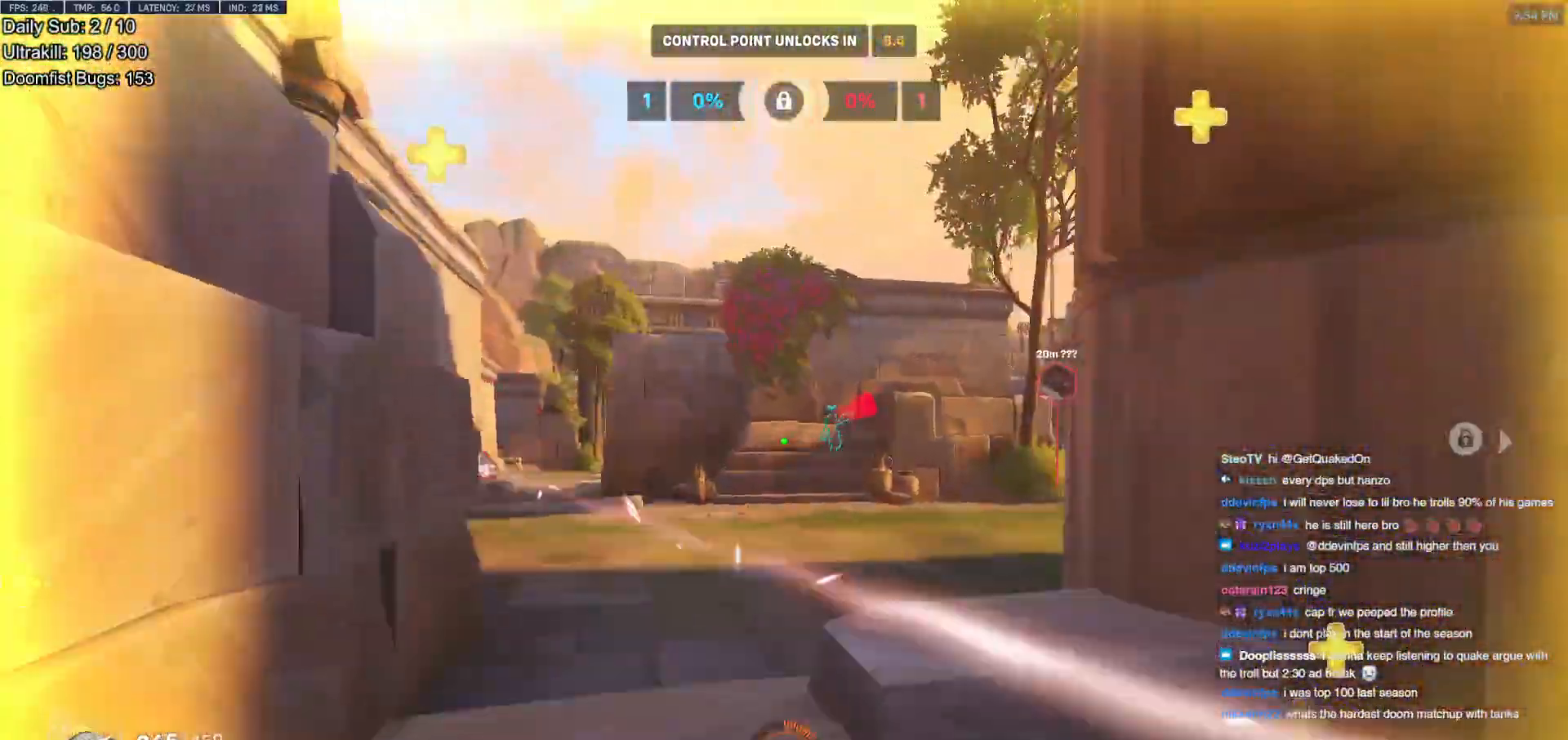
{"keys": ["a", "s", "space"], "mouse": ["left"], "events": [[167, "d", "down"], [167, "w", "up"], [317, "s", "down"], [467, "a", "down"], [467, "d", "up"], [467, "mouse_left", "down"], [500, "space", "down"]]}
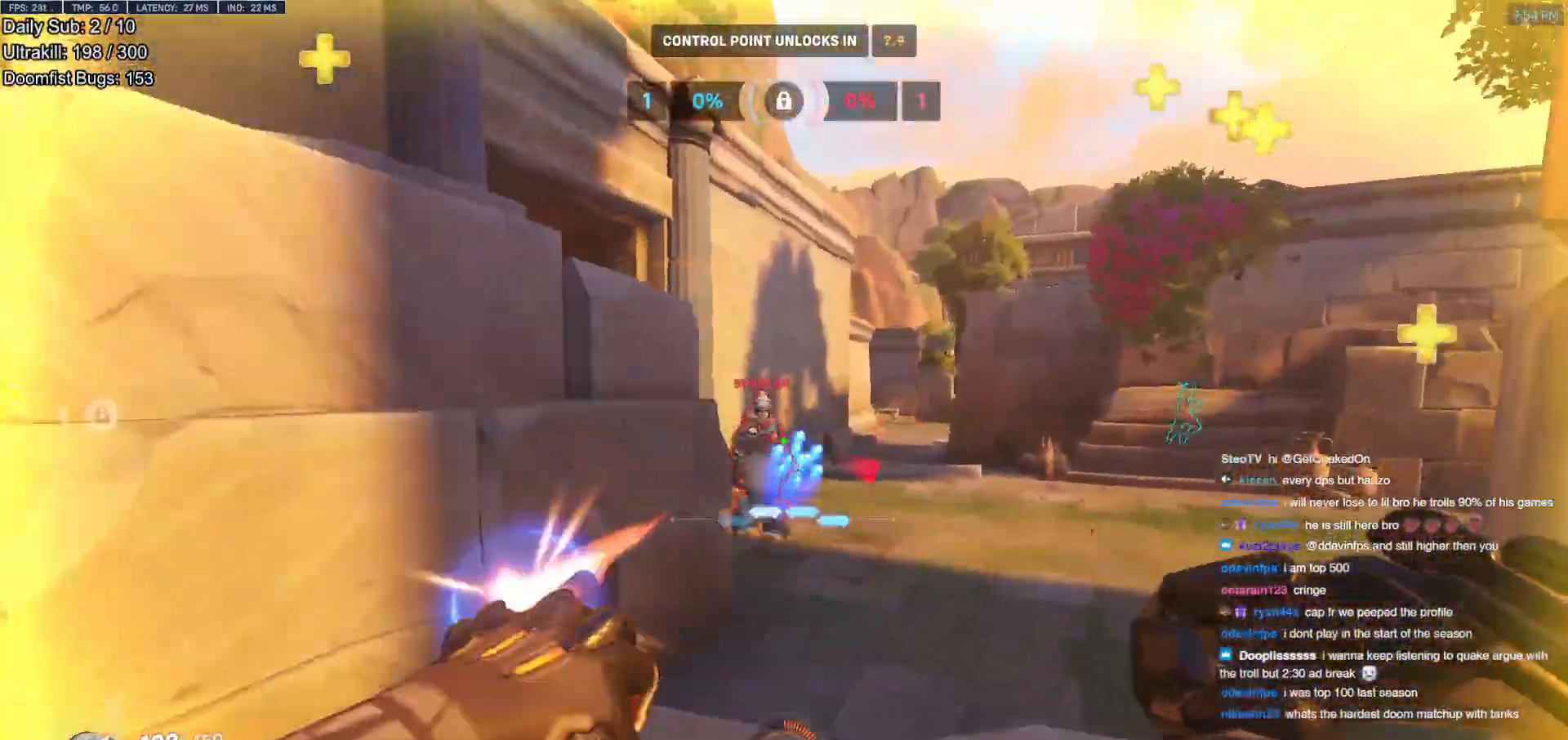
{"keys": ["s"], "mouse": [], "events": [[100, "mouse_left", "up"], [100, "space", "up"], [284, "mouse_left", "down"], [417, "mouse_left", "up"], [467, "a", "up"]]}
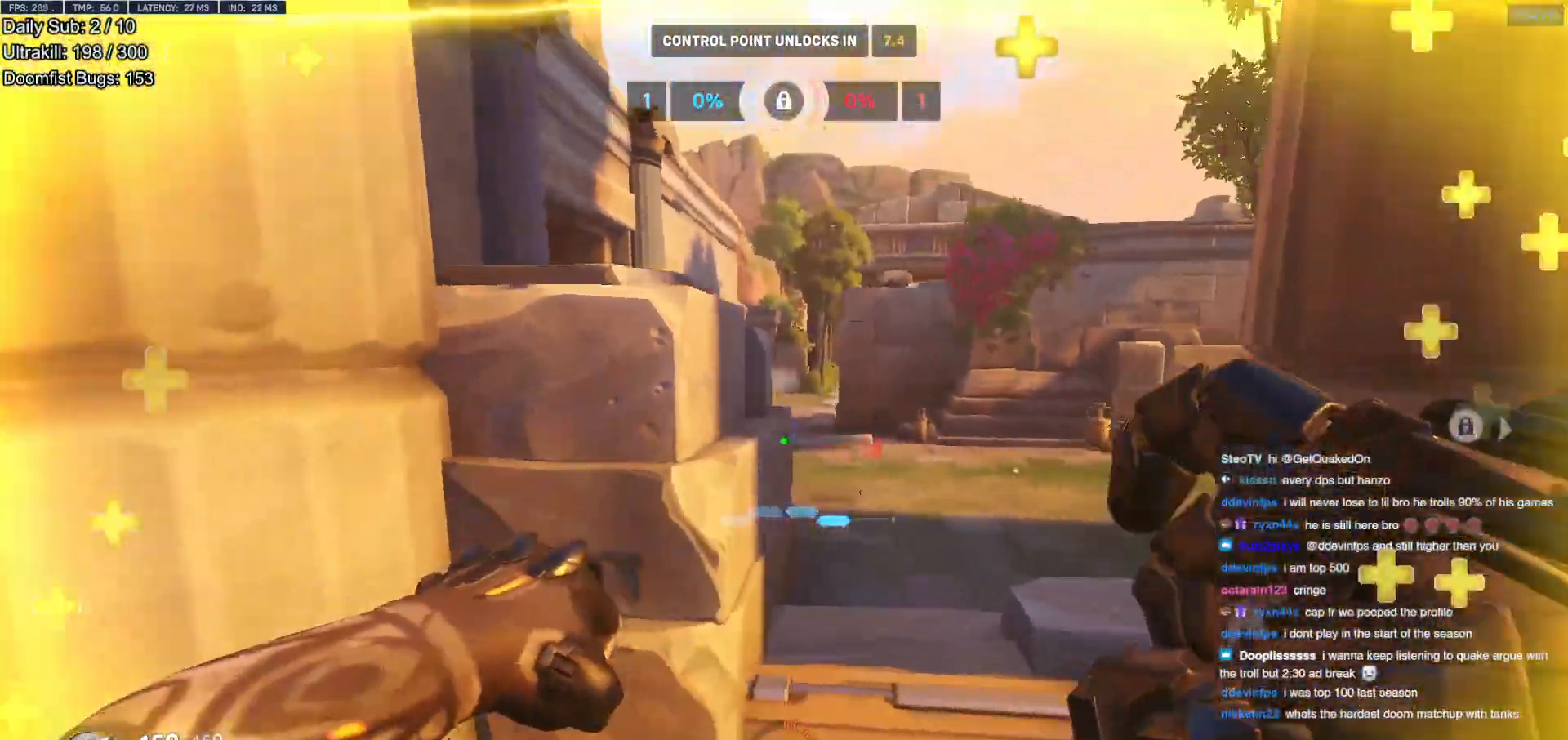
{"keys": ["d", "w"], "mouse": [], "events": [[66, "d", "down"], [167, "s", "up"], [350, "w", "down"]]}
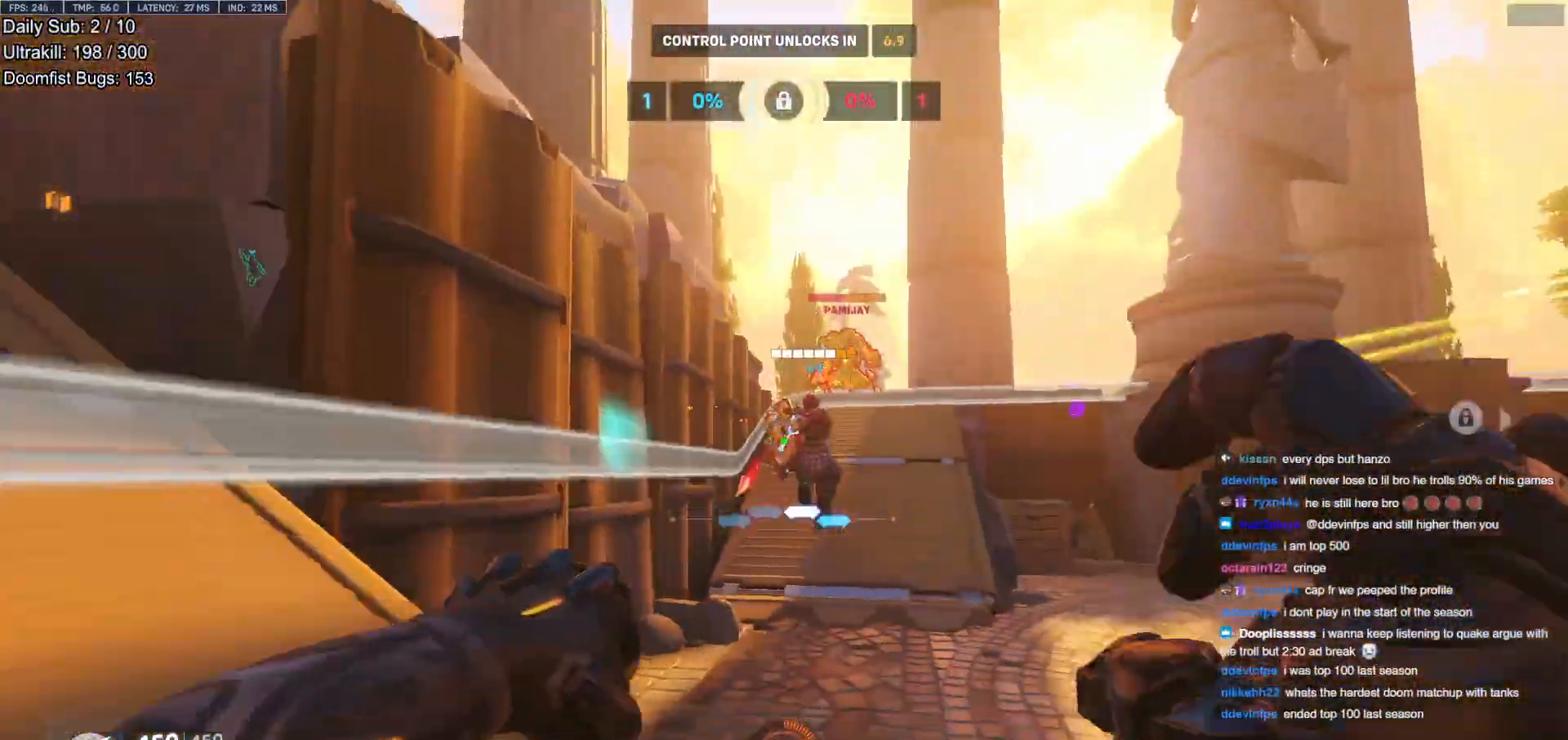
{"keys": ["a", "w"], "mouse": [], "events": [[217, "d", "up"], [217, "space", "down"], [267, "mouse_left", "down"], [367, "a", "down"], [367, "space", "up"], [417, "mouse_left", "up"]]}
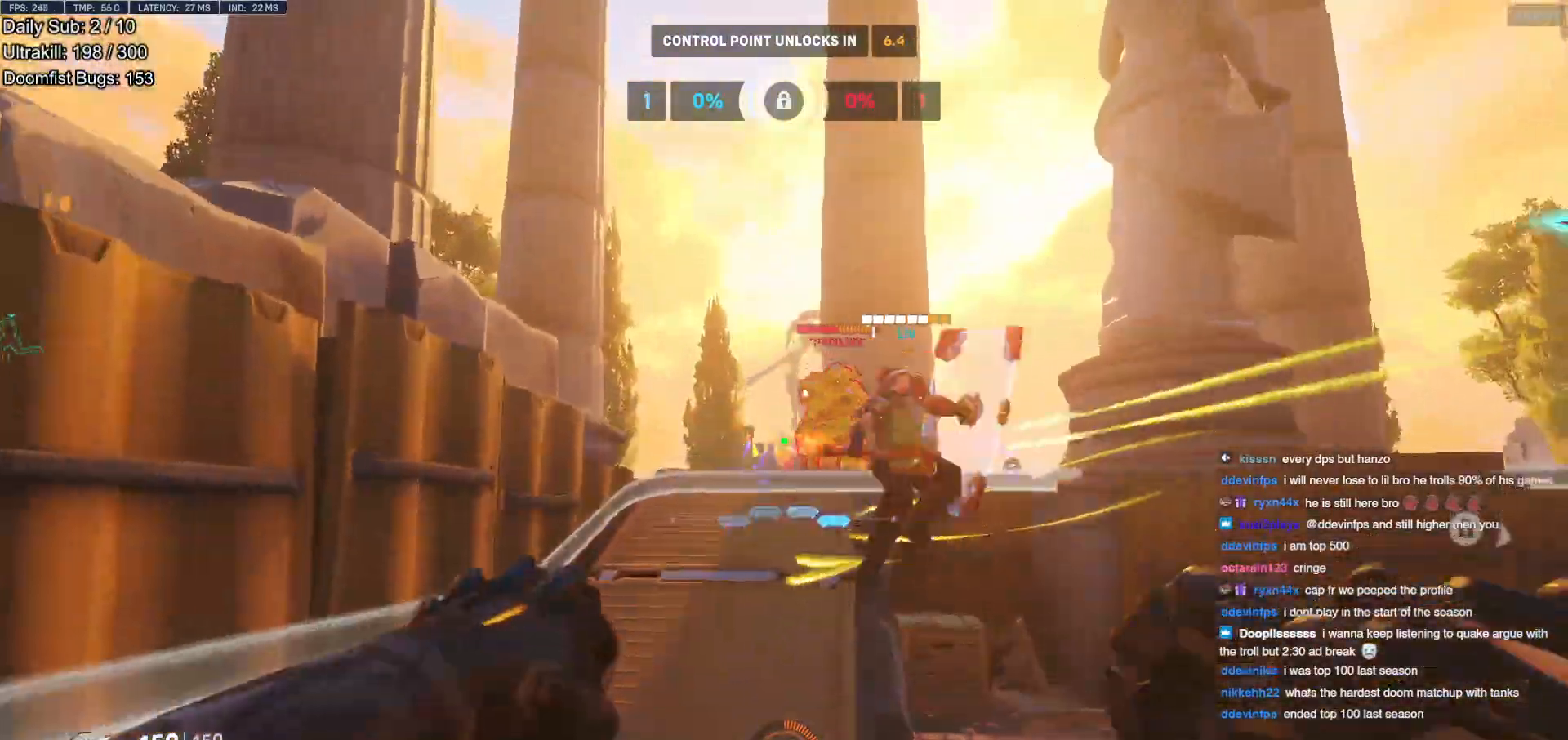
{"keys": ["e", "w"], "mouse": [], "events": [[33, "mouse_left", "down"], [83, "a", "up"], [133, "d", "down"], [183, "d", "up"], [183, "mouse_left", "up"], [217, "a", "down"], [317, "a", "up"], [450, "e", "down"]]}
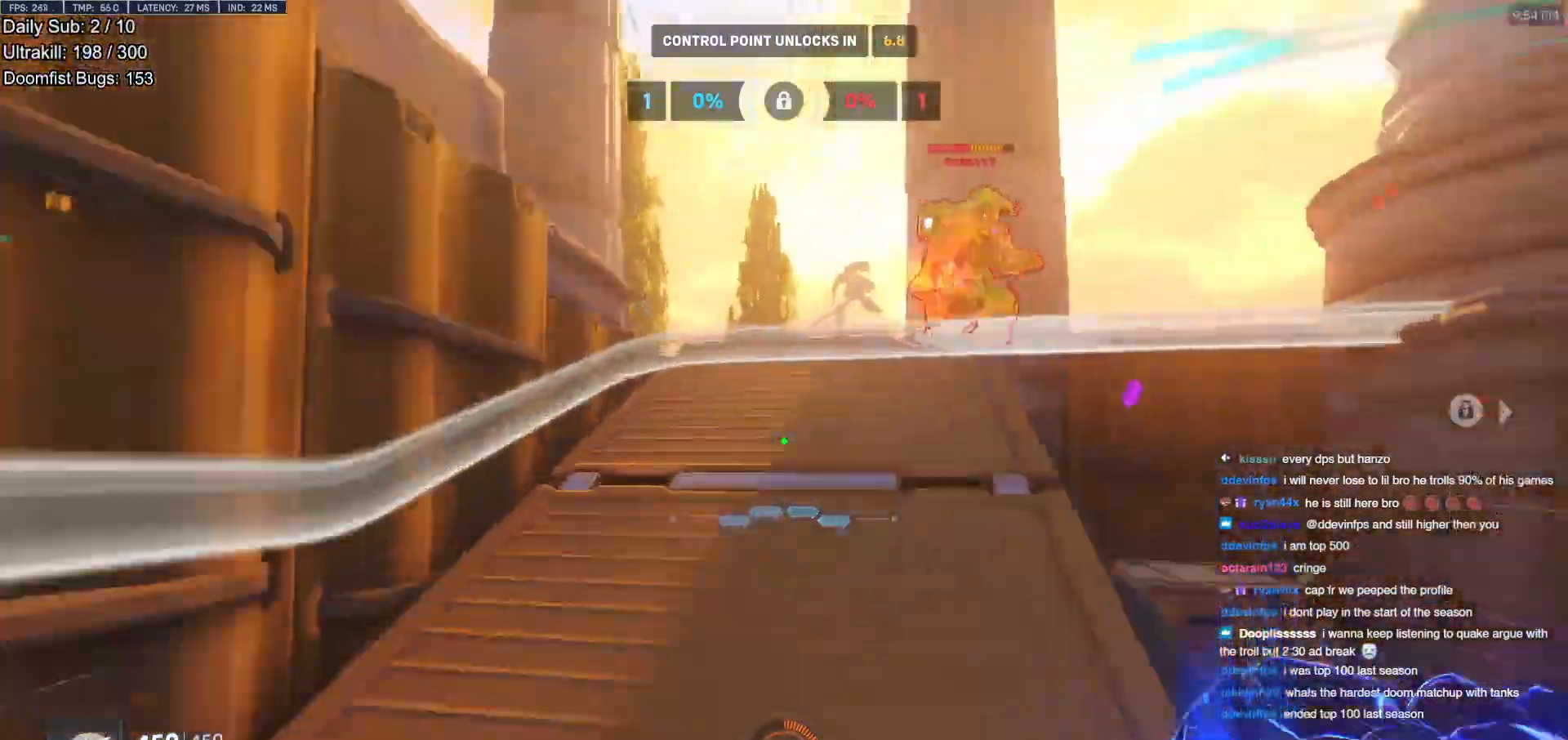
{"keys": ["a", "w"], "mouse": [], "events": [[100, "e", "up"], [334, "a", "down"]]}